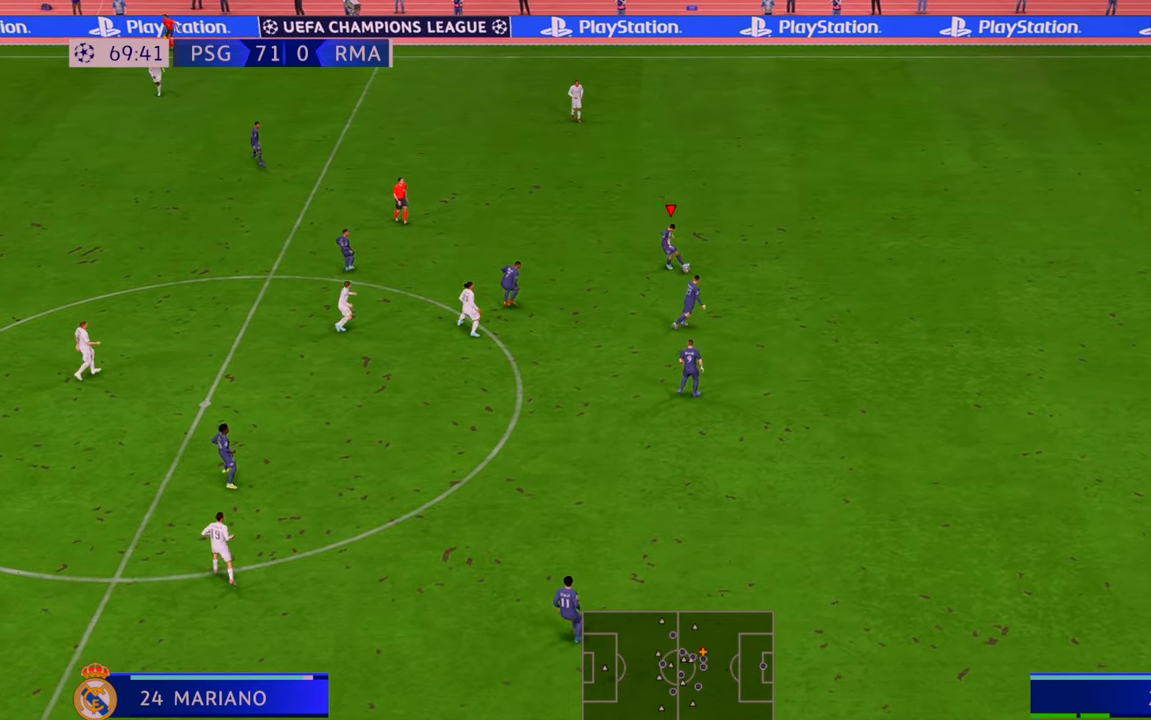
Gameplay with a controller (Xbox layout); each line is a JSON object with the inputs held at the frame after it (dt_ms = milliseconds from this image to that frame). "events" lists button and stick changes between this image and that frame as [ms after this image, input, new state], when the widget could be followed in between. Not read: L3 R3.
{"dt_ms": 500, "buttons": ["R2"], "left_stick": "down-left", "right_stick": "center", "events": [[317, "left_stick", "down-left"]]}
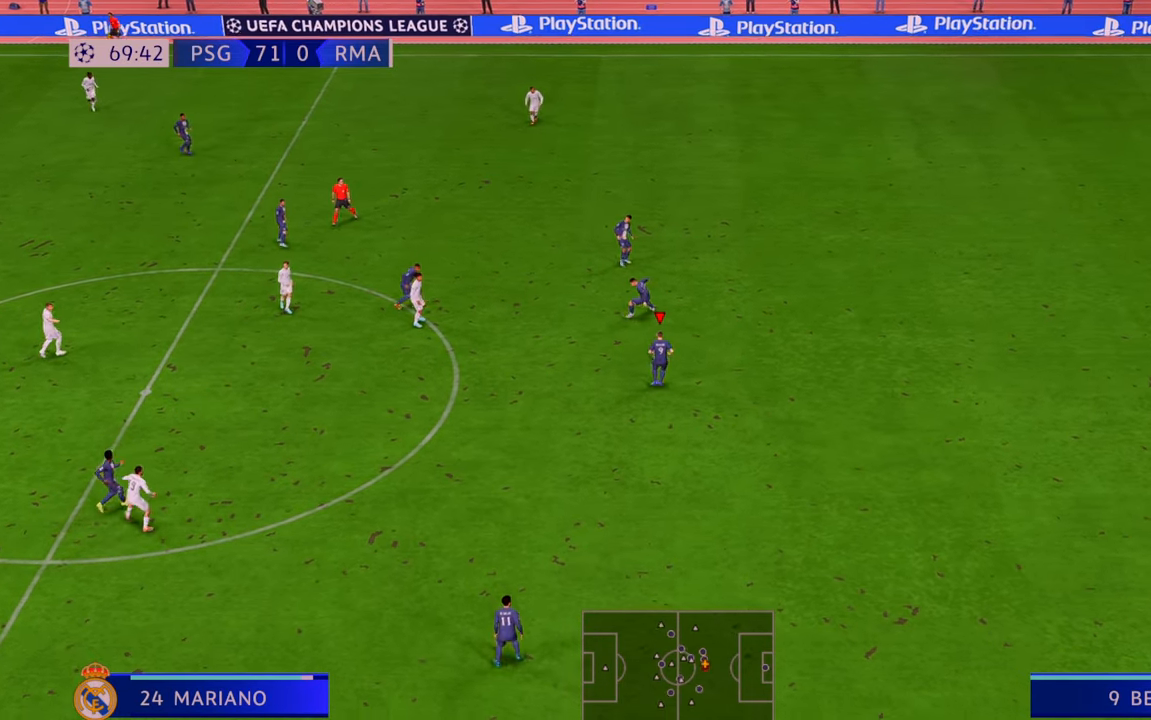
{"dt_ms": 500, "buttons": ["R2"], "left_stick": "left", "right_stick": "center", "events": [[417, "left_stick", "left"]]}
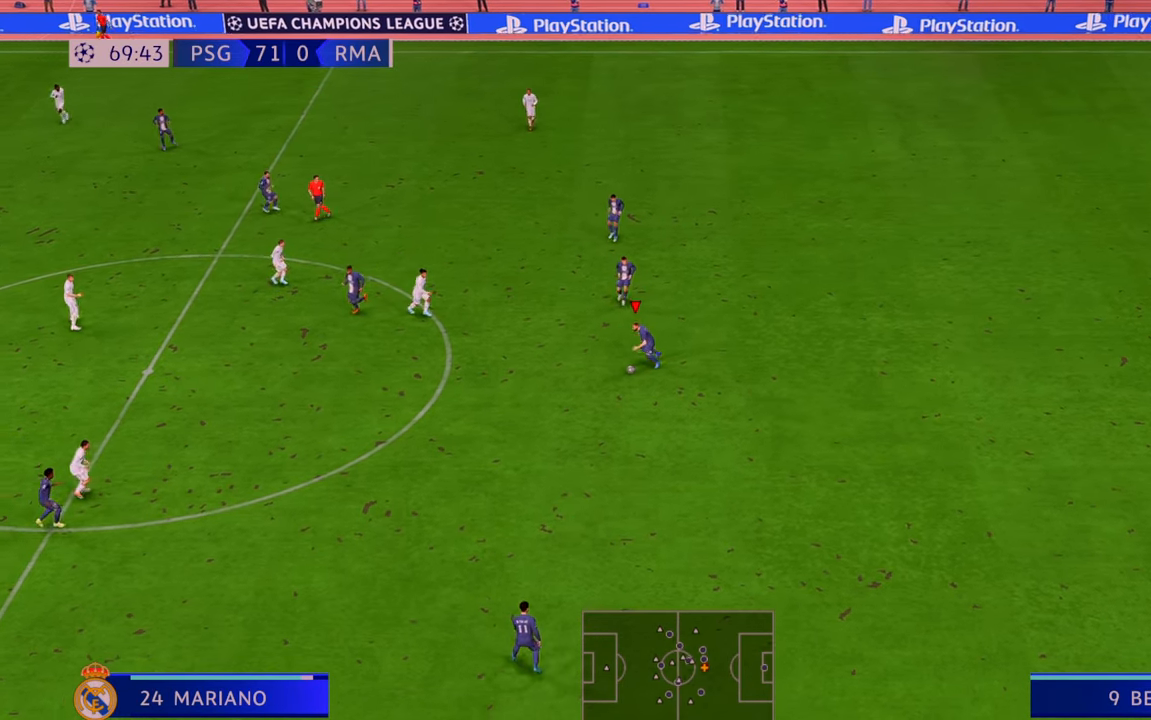
{"dt_ms": 500, "buttons": ["R2"], "left_stick": "down-left", "right_stick": "center", "events": [[67, "left_stick", "down-left"], [250, "A", "down"], [400, "A", "up"]]}
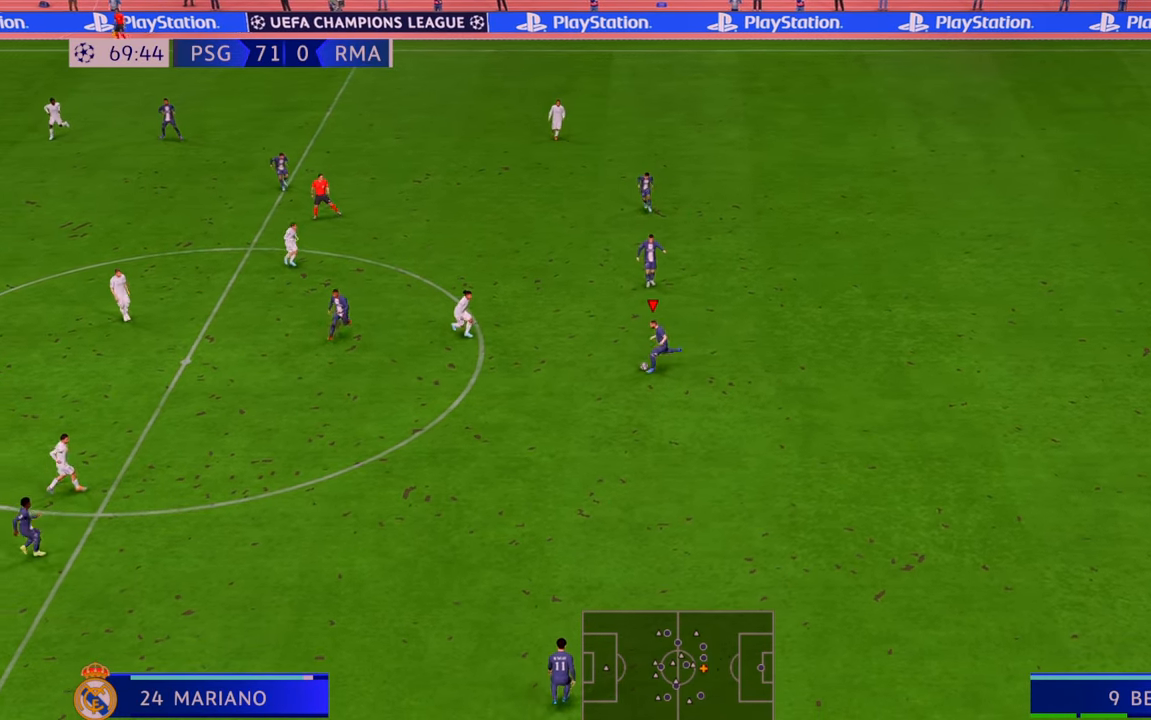
{"dt_ms": 500, "buttons": ["R2"], "left_stick": "down-left", "right_stick": "center", "events": []}
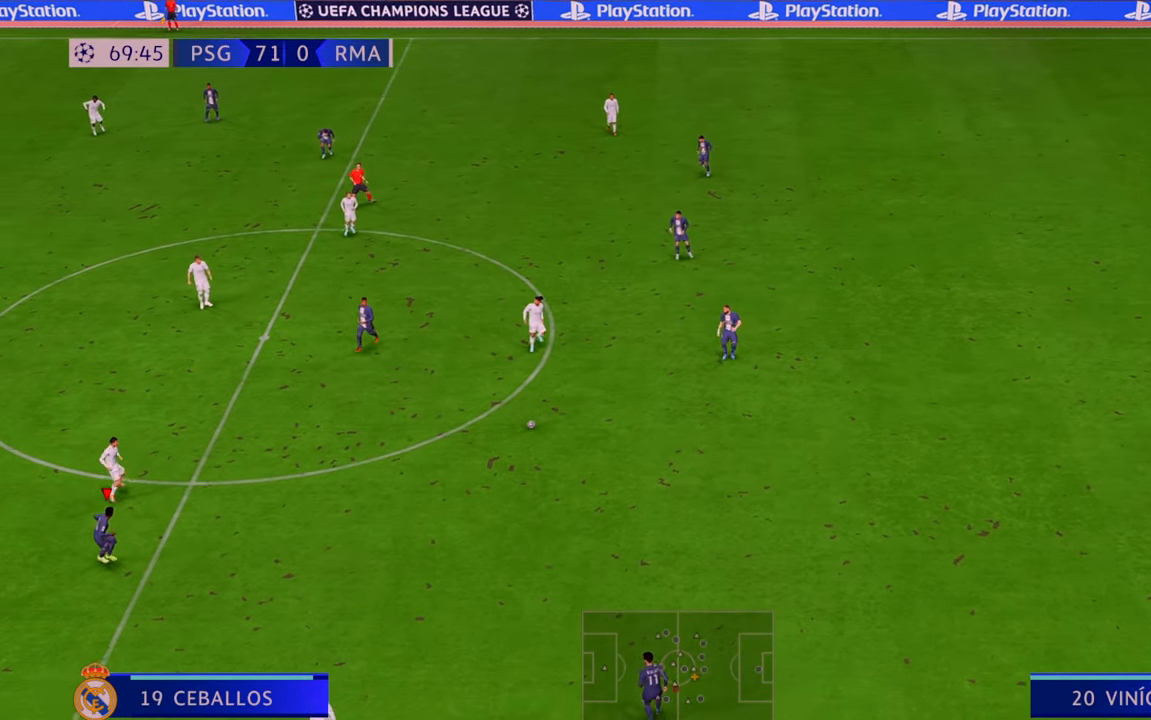
{"dt_ms": 500, "buttons": ["R2"], "left_stick": "left", "right_stick": "center", "events": [[17, "left_stick", "left"]]}
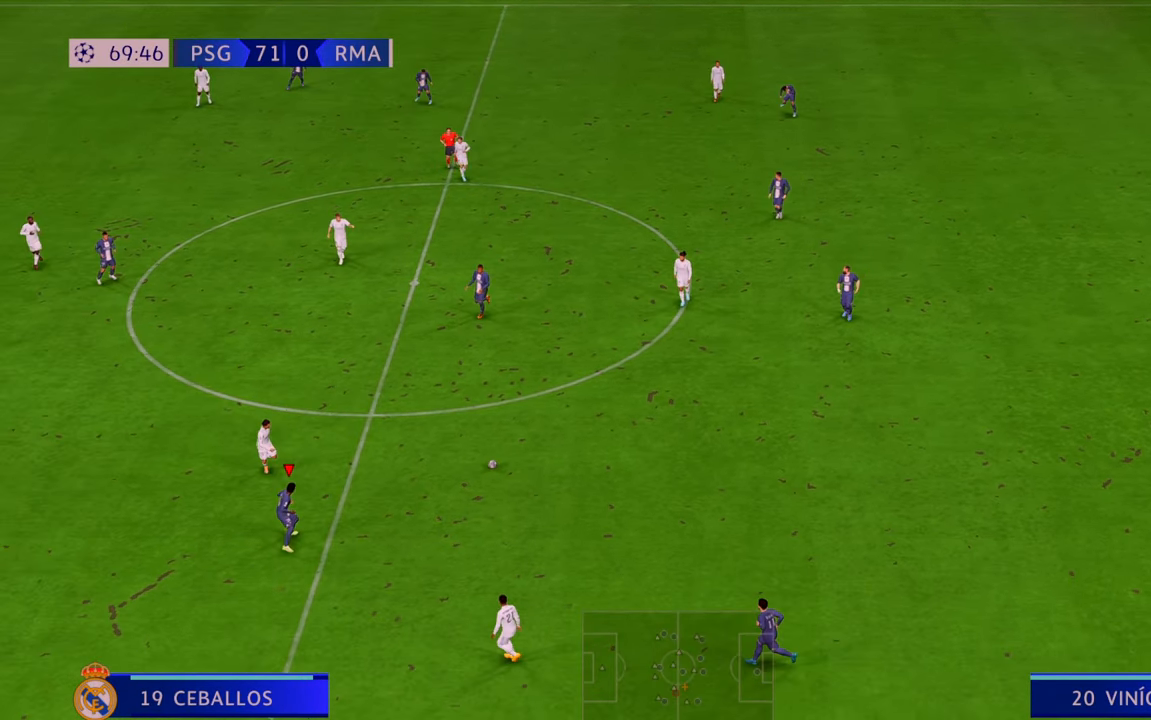
{"dt_ms": 500, "buttons": ["R2"], "left_stick": "left", "right_stick": "center", "events": []}
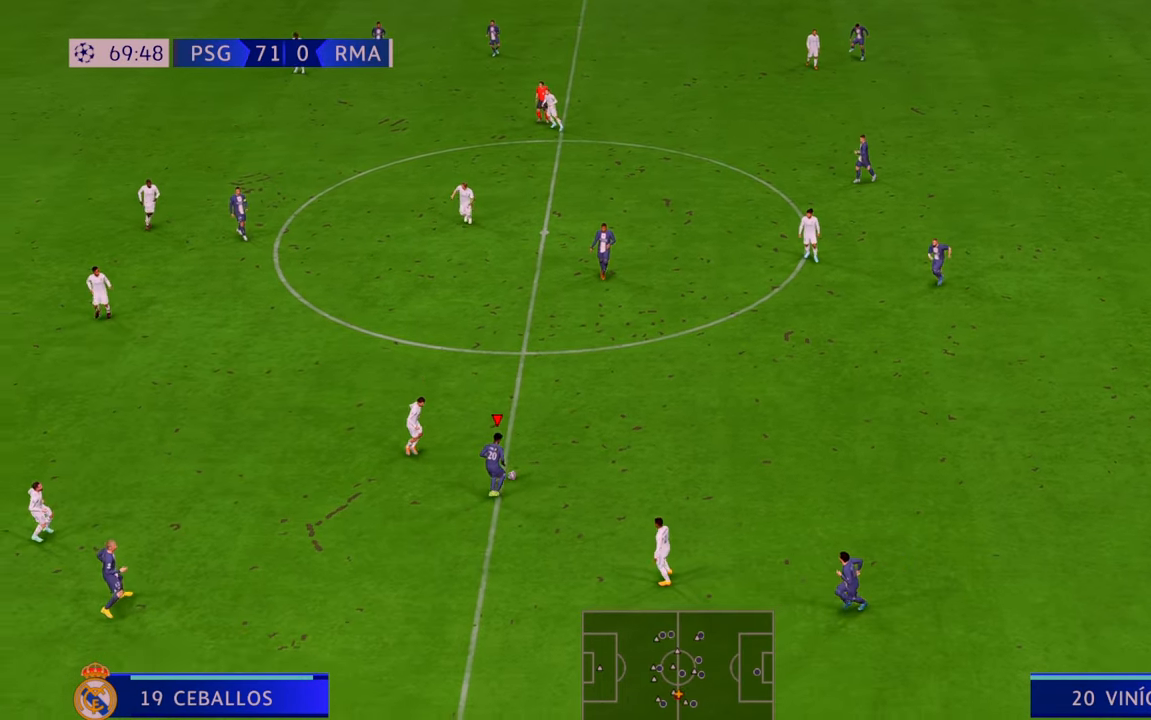
{"dt_ms": 500, "buttons": ["R2"], "left_stick": "down-left", "right_stick": "center"}
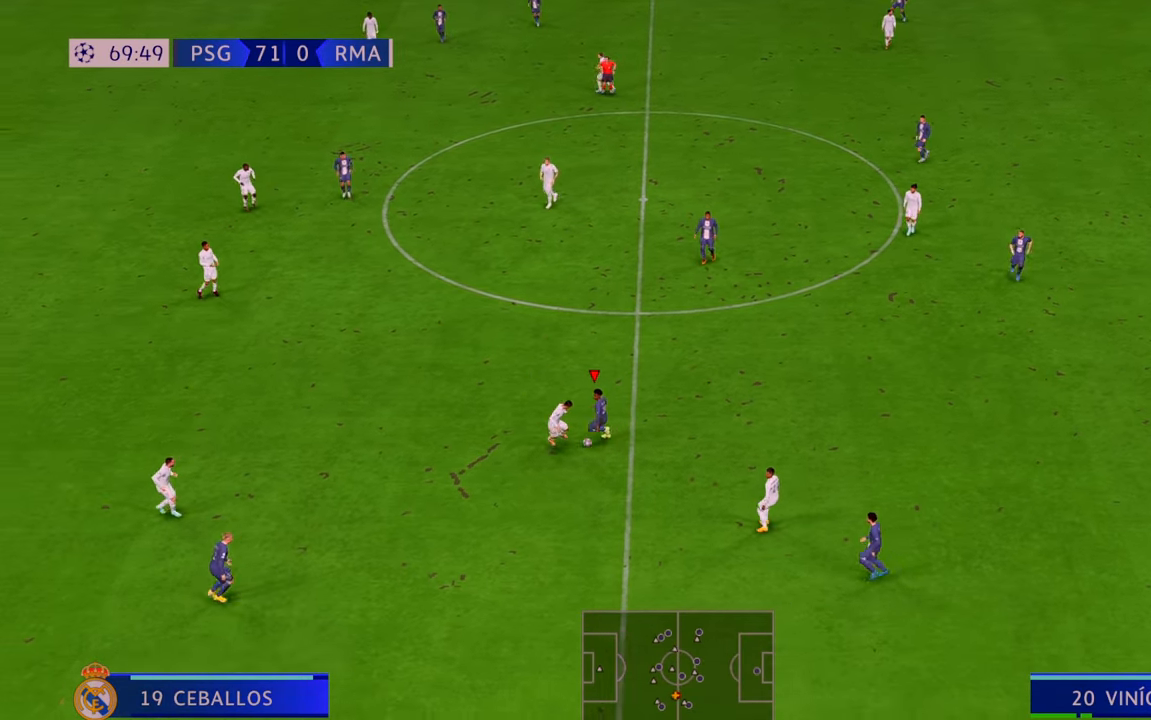
{"dt_ms": 500, "buttons": ["R2"], "left_stick": "right", "right_stick": "center", "events": [[283, "left_stick", "center"], [383, "left_stick", "right"]]}
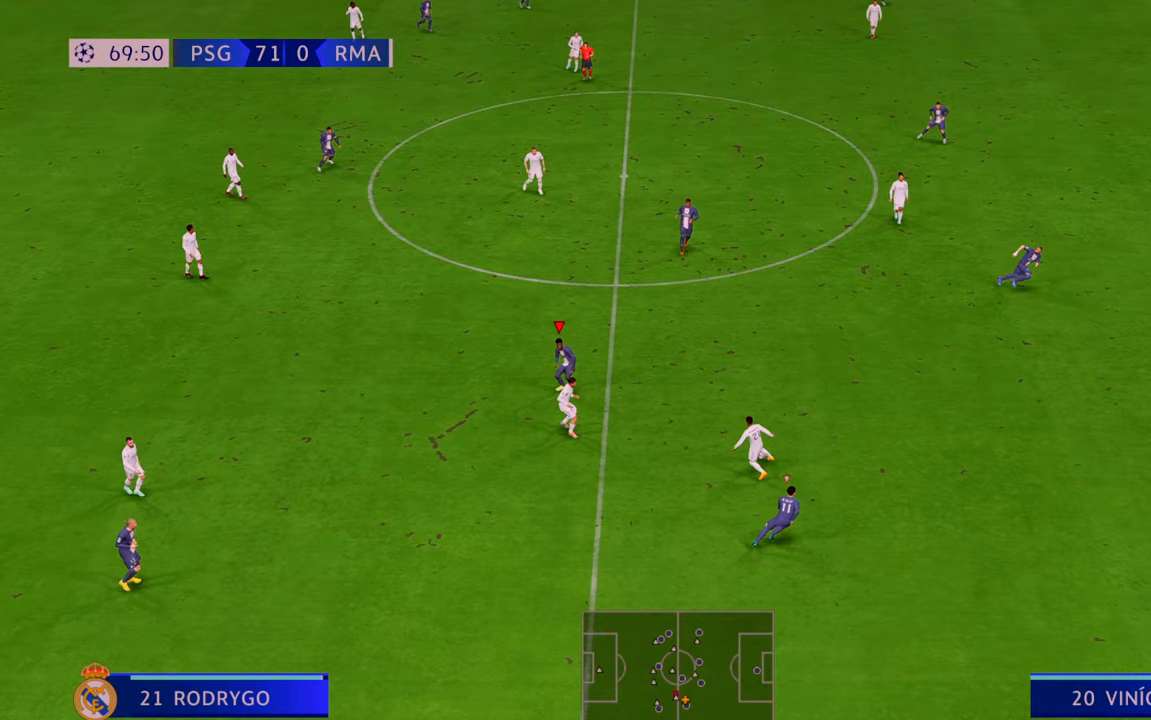
{"dt_ms": 500, "buttons": ["R2"], "left_stick": "up-right", "right_stick": "center", "events": [[67, "left_stick", "up-right"], [333, "L1", "down"], [433, "L1", "up"]]}
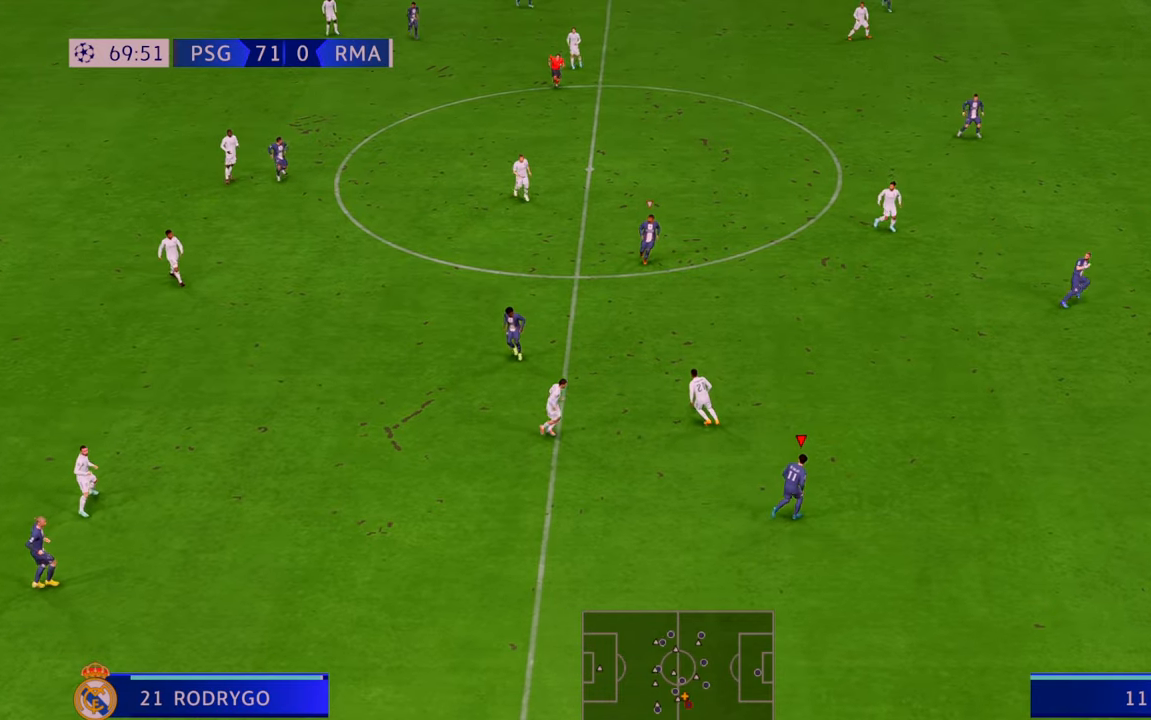
{"dt_ms": 500, "buttons": ["R2"], "left_stick": "up-right", "right_stick": "center", "events": []}
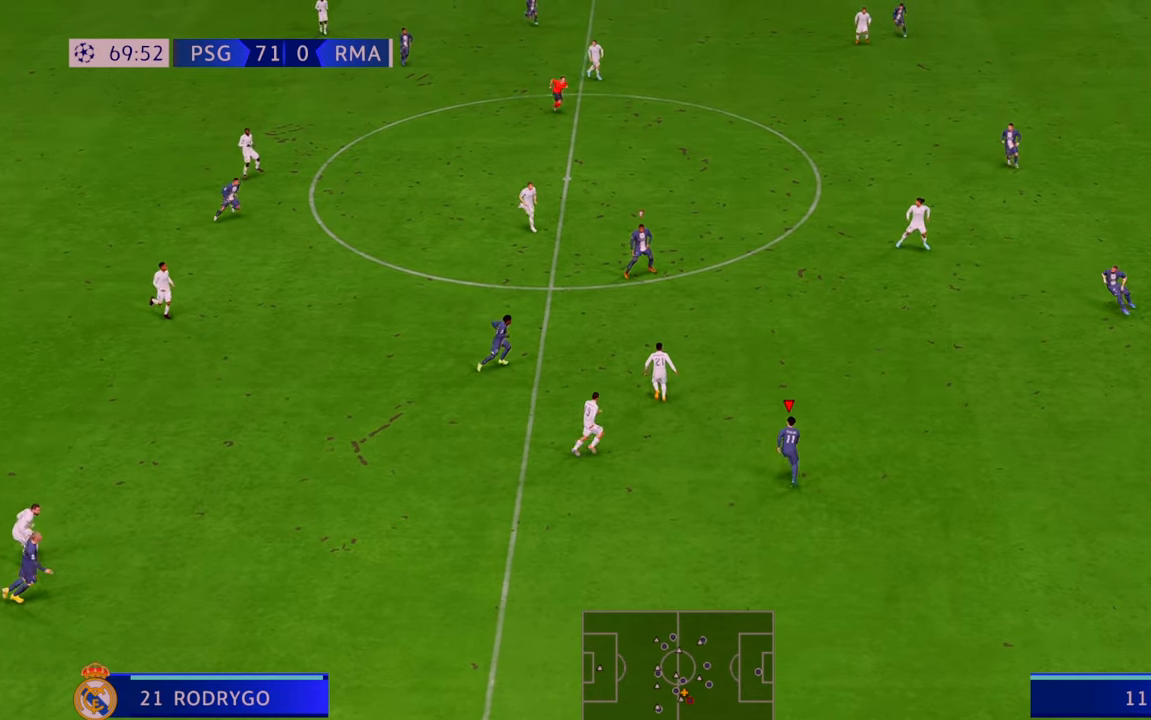
{"dt_ms": 500, "buttons": ["R2"], "left_stick": "up", "right_stick": "center", "events": [[467, "left_stick", "up"]]}
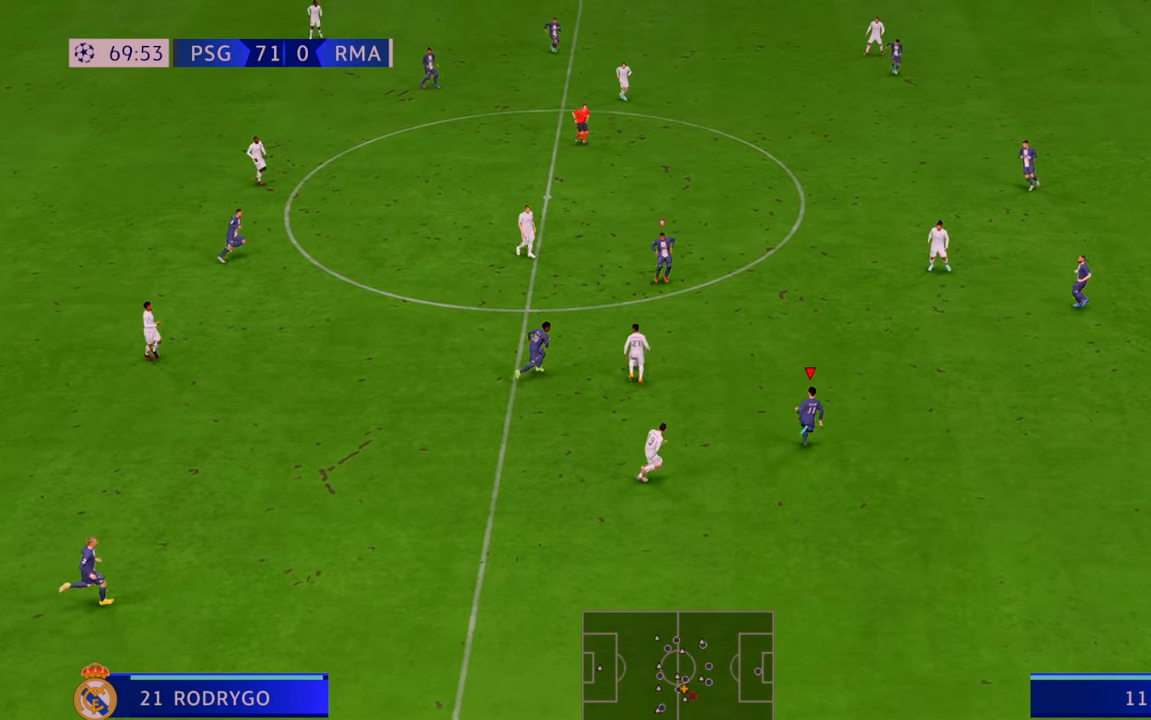
{"dt_ms": 500, "buttons": ["R2"], "left_stick": "up-right", "right_stick": "center", "events": [[483, "left_stick", "up-right"]]}
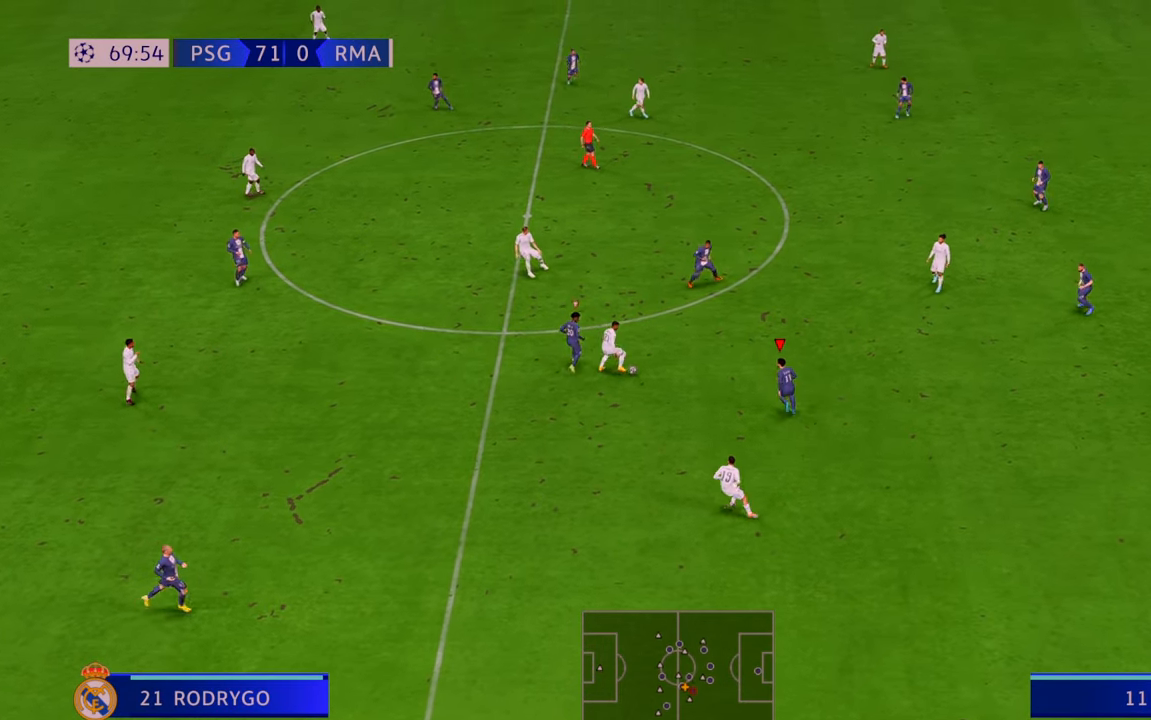
{"dt_ms": 500, "buttons": ["R2"], "left_stick": "down-right", "right_stick": "center", "events": [[167, "left_stick", "right"], [300, "left_stick", "down-right"]]}
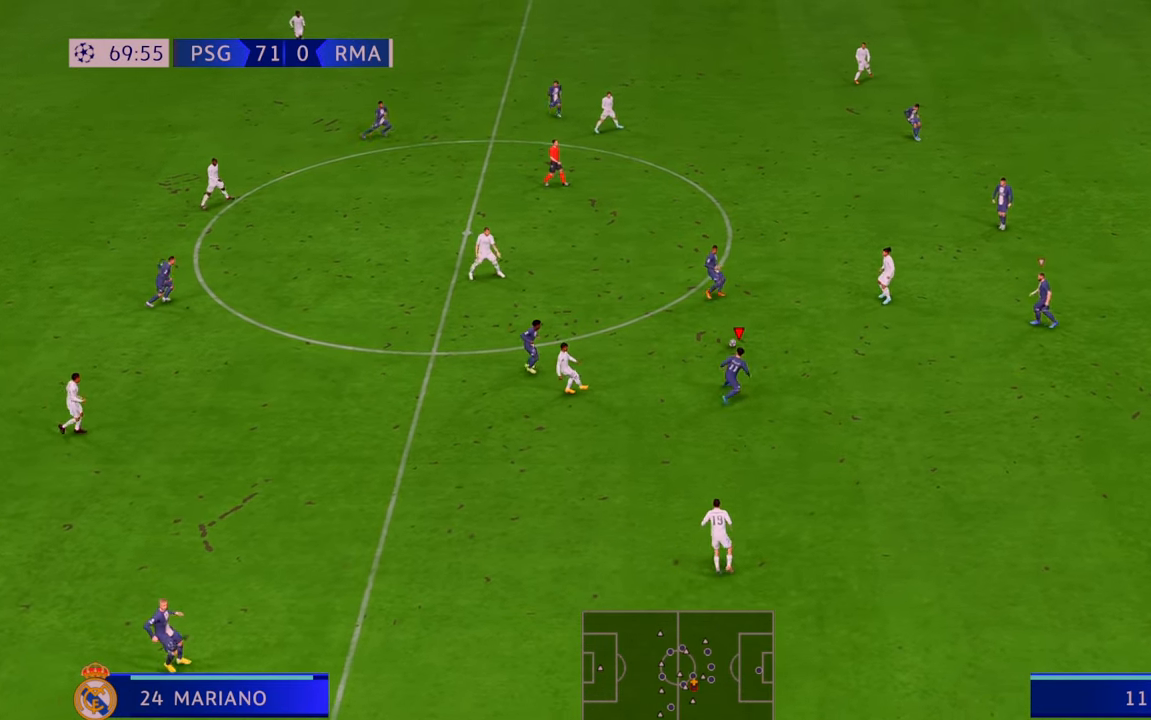
{"dt_ms": 500, "buttons": ["R2"], "left_stick": "up-right", "right_stick": "center", "events": [[100, "left_stick", "right"], [367, "left_stick", "up-right"]]}
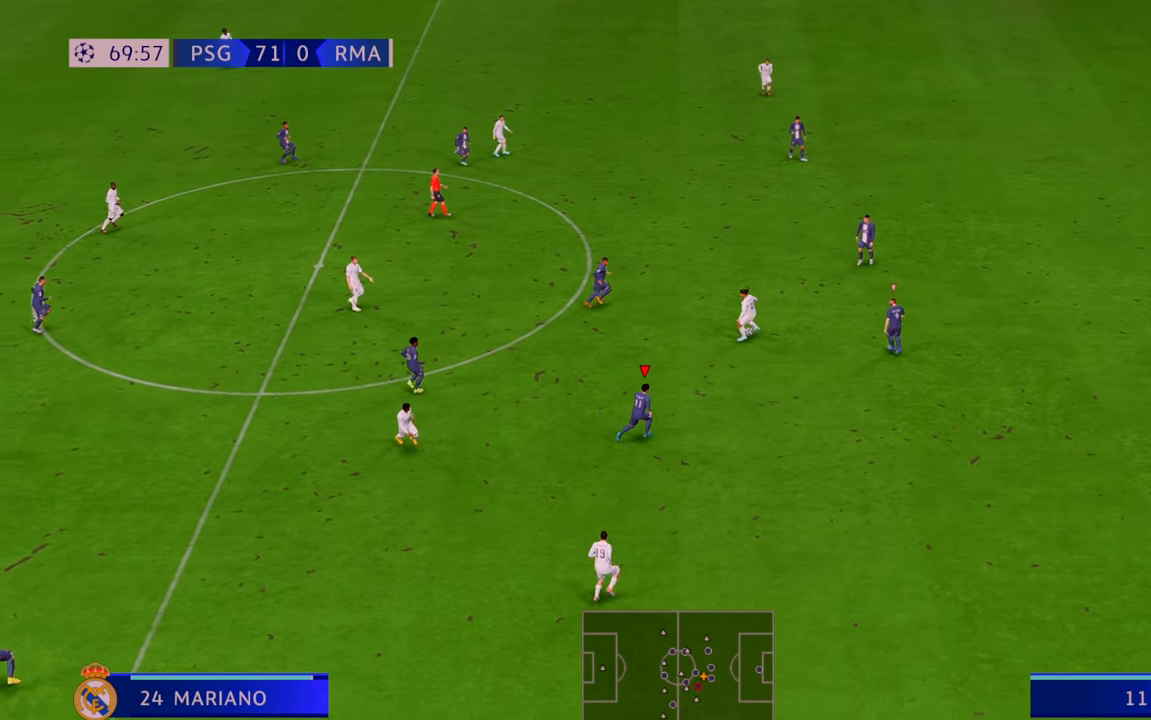
{"dt_ms": 500, "buttons": ["R2"], "left_stick": "left", "right_stick": "center", "events": [[333, "left_stick", "center"], [400, "left_stick", "left"]]}
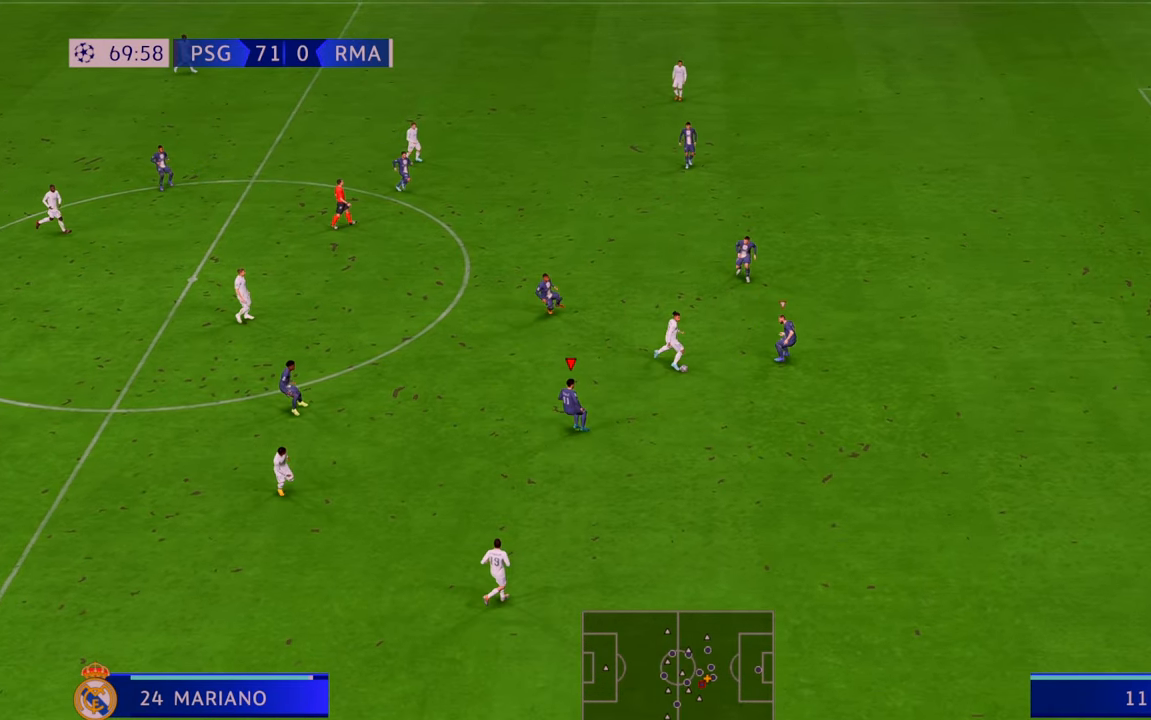
{"dt_ms": 500, "buttons": ["R2"], "left_stick": "down-right", "right_stick": "center", "events": [[83, "left_stick", "down"], [450, "left_stick", "down-right"]]}
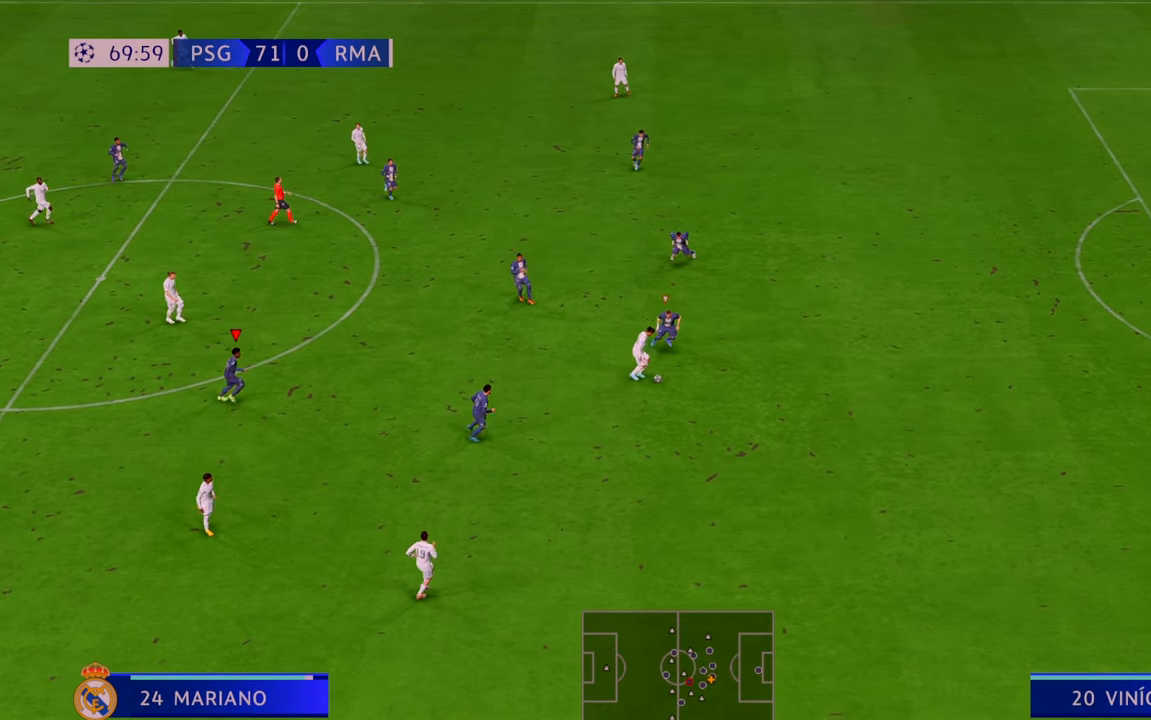
{"dt_ms": 500, "buttons": ["R2"], "left_stick": "right", "right_stick": "center", "events": [[333, "left_stick", "right"]]}
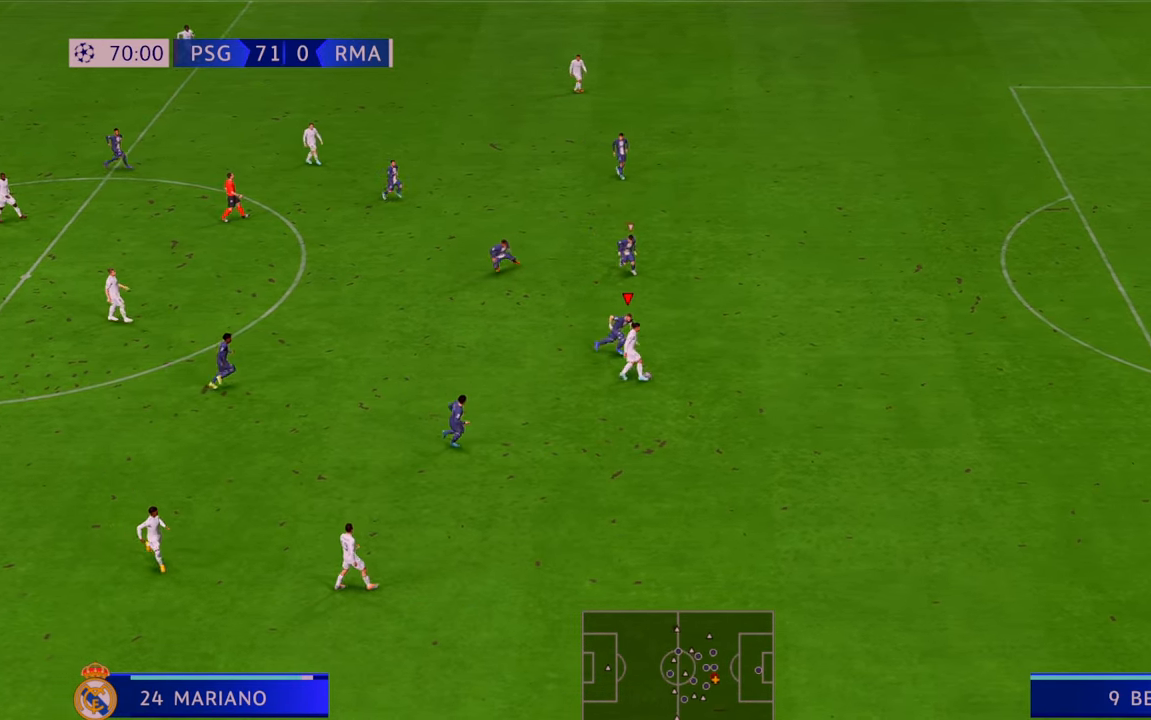
{"dt_ms": 500, "buttons": ["R2"], "left_stick": "right", "right_stick": "center", "events": []}
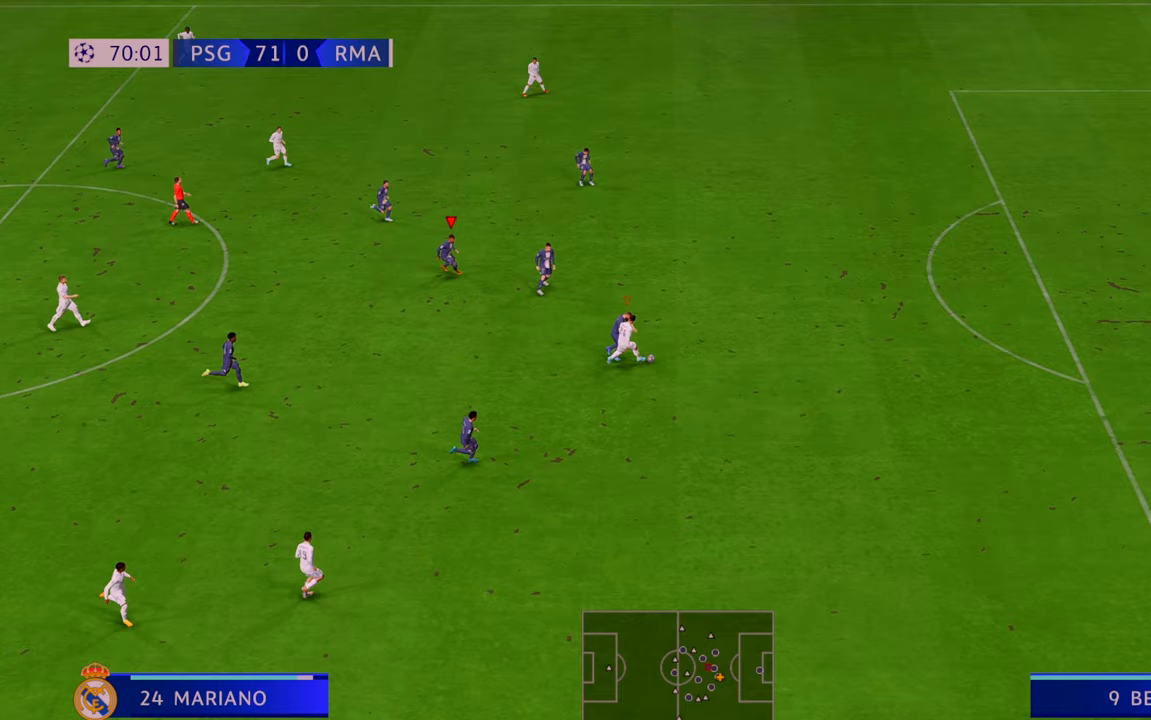
{"dt_ms": 500, "buttons": ["R2"], "left_stick": "right", "right_stick": "center", "events": []}
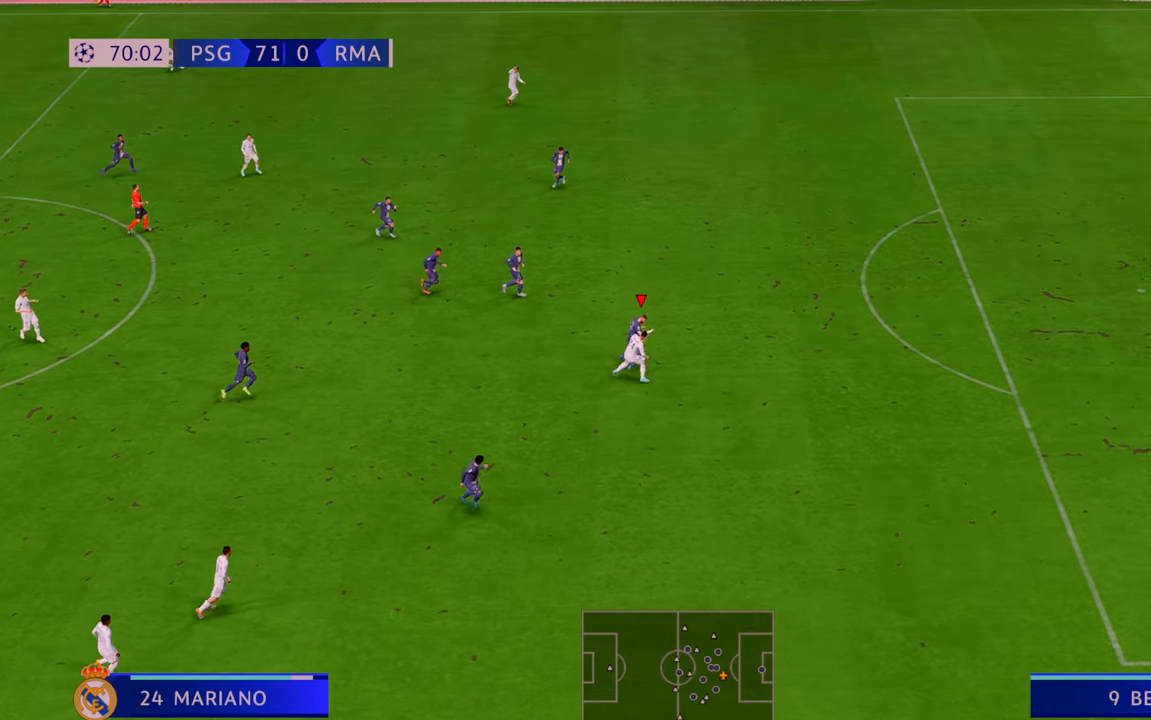
{"dt_ms": 500, "buttons": ["R2"], "left_stick": "up-left", "right_stick": "center", "events": [[233, "A", "down"], [267, "left_stick", "up"], [400, "A", "up"], [400, "left_stick", "up-left"]]}
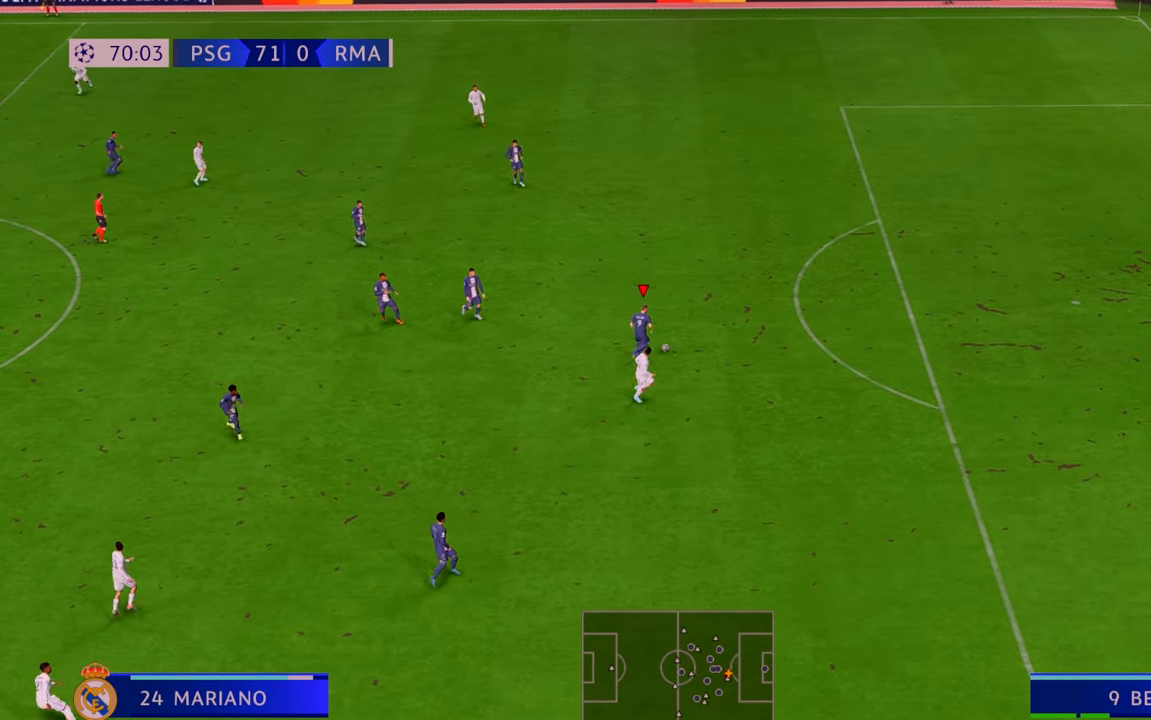
{"dt_ms": 500, "buttons": ["R2"], "left_stick": "up-left", "right_stick": "center", "events": []}
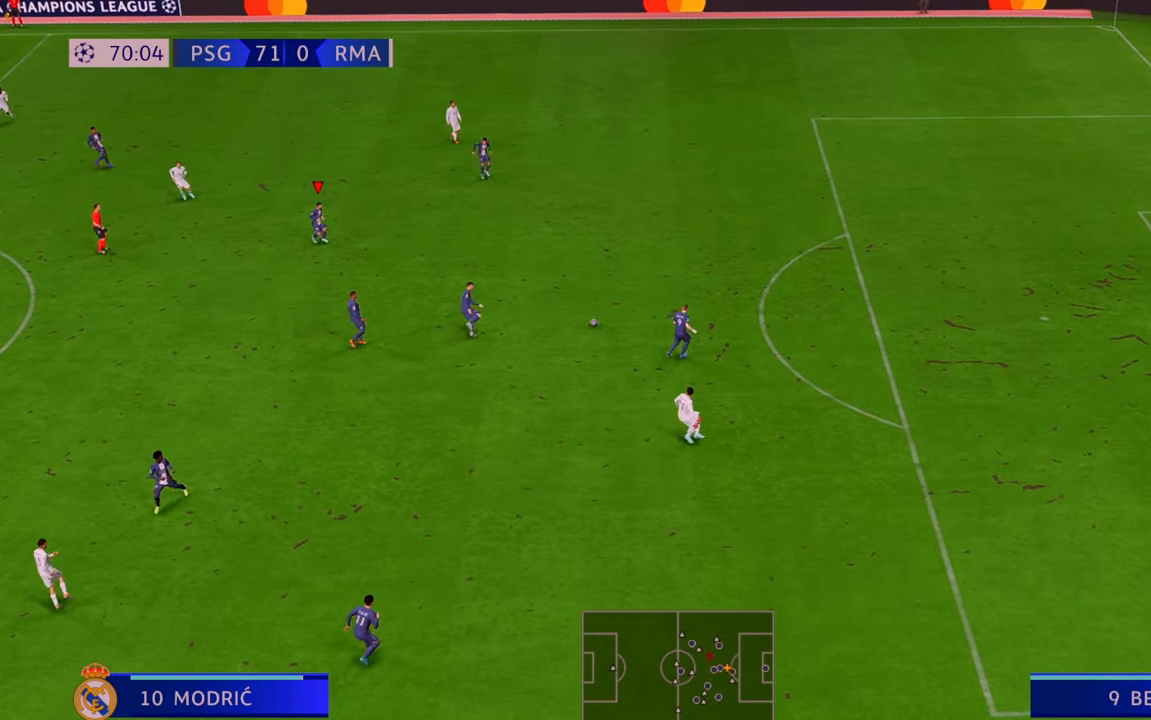
{"dt_ms": 500, "buttons": ["R2"], "left_stick": "left", "right_stick": "center", "events": [[33, "left_stick", "left"]]}
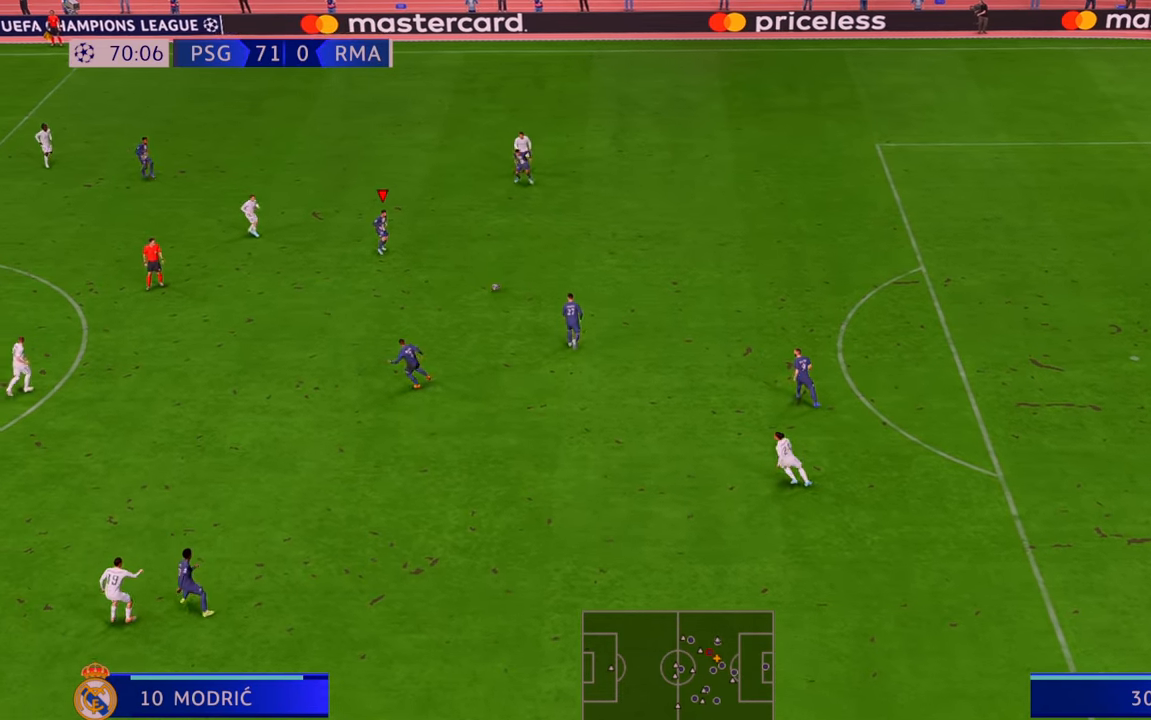
{"dt_ms": 500, "buttons": ["R2"], "left_stick": "down-left", "right_stick": "center", "events": [[50, "left_stick", "down-left"], [100, "A", "down"], [167, "L1", "down"], [250, "A", "up"], [267, "L1", "up"]]}
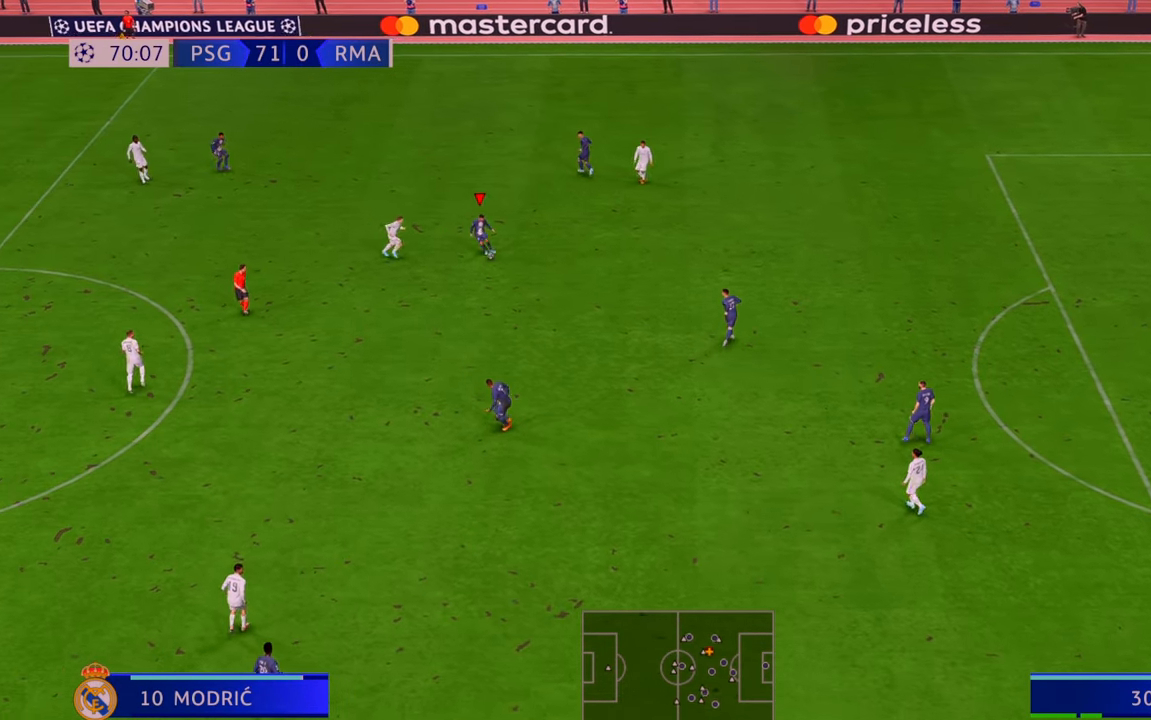
{"dt_ms": 1000, "buttons": ["R2"], "left_stick": "down-right", "right_stick": "center"}
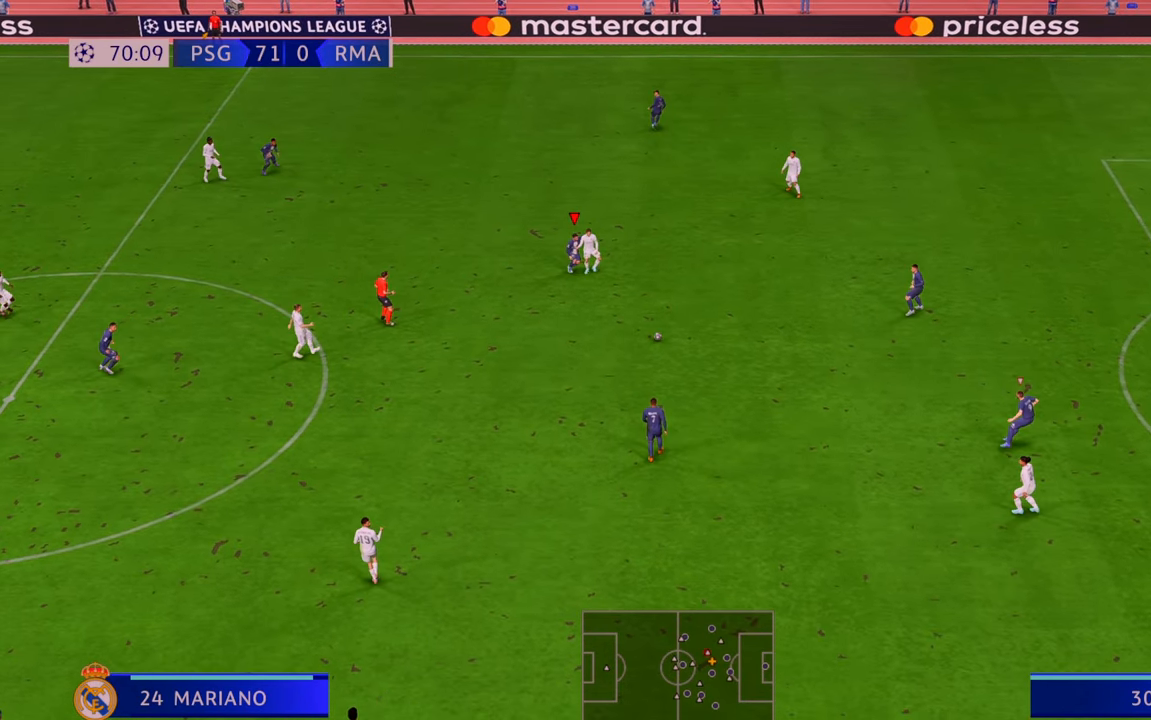
{"dt_ms": 500, "buttons": ["R2"], "left_stick": "up-right", "right_stick": "center", "events": [[250, "left_stick", "right"], [350, "left_stick", "up-right"]]}
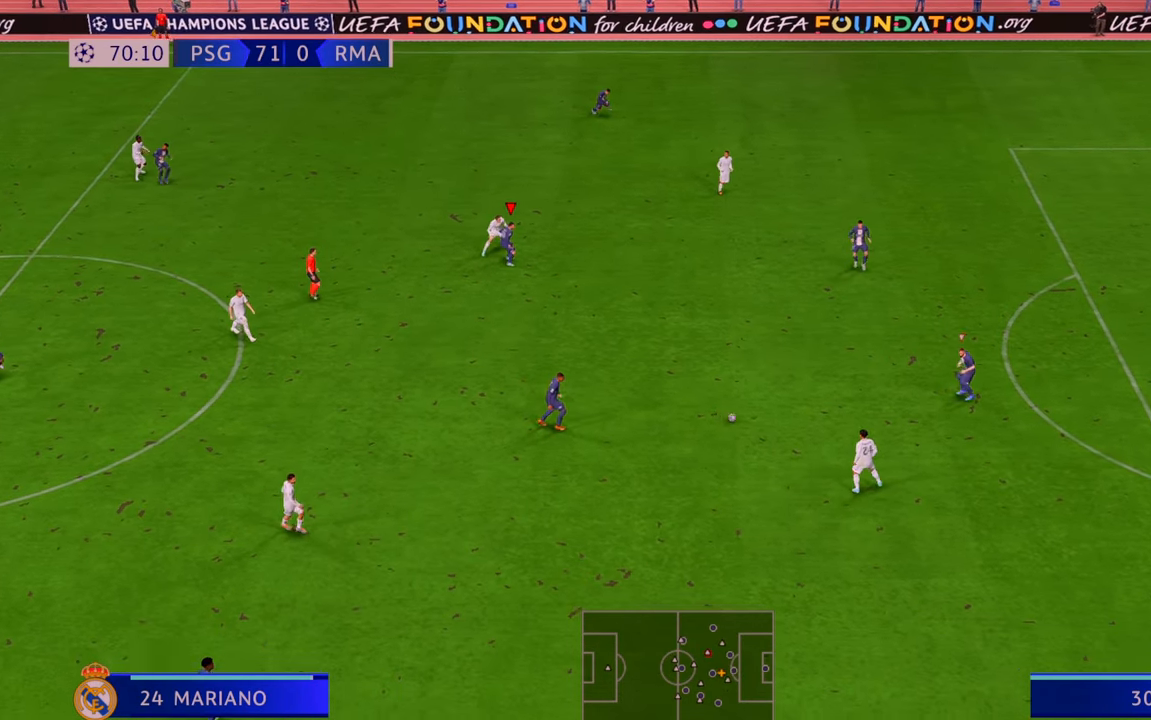
{"dt_ms": 500, "buttons": ["R2"], "left_stick": "right", "right_stick": "center", "events": [[50, "left_stick", "right"]]}
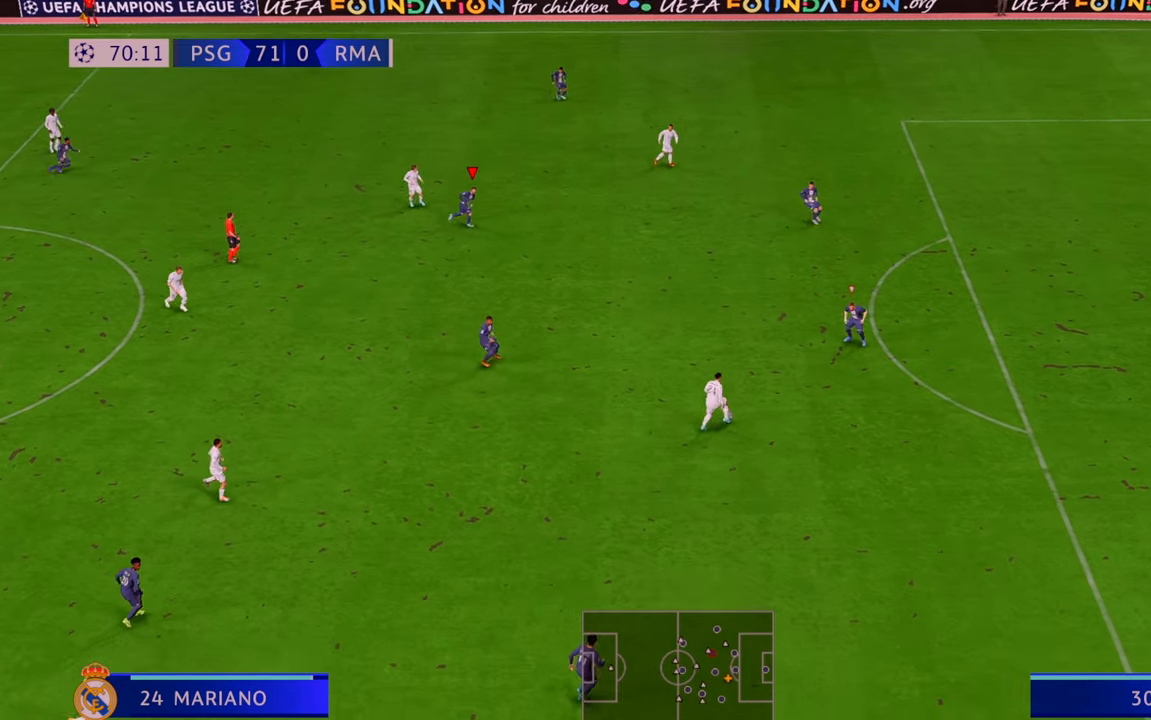
{"dt_ms": 500, "buttons": ["R2"], "left_stick": "center", "right_stick": "center"}
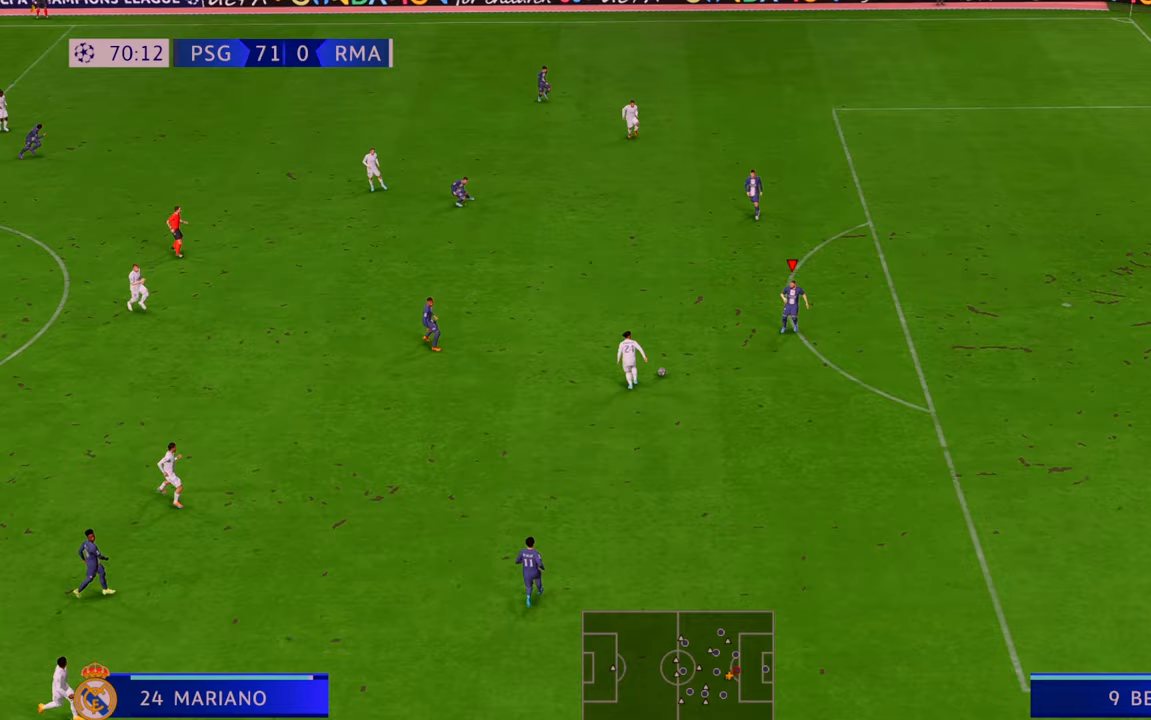
{"dt_ms": 500, "buttons": ["B", "R2"], "left_stick": "left", "right_stick": "center", "events": [[67, "left_stick", "down"], [217, "left_stick", "left"], [500, "B", "down"]]}
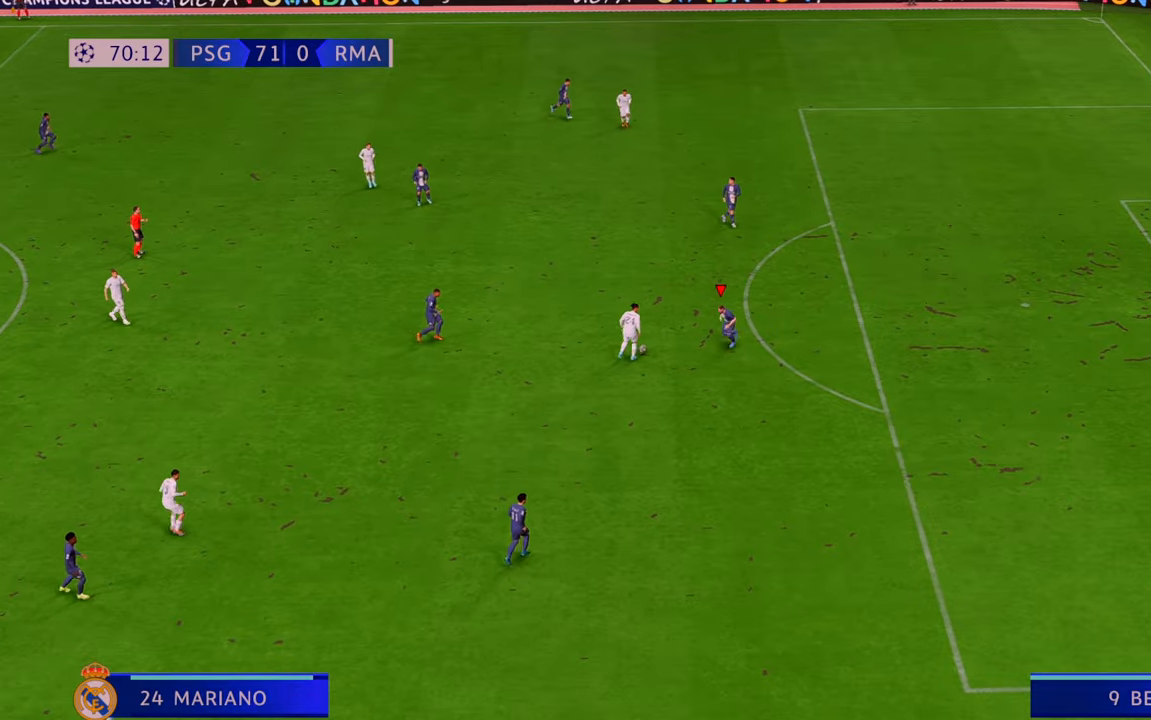
{"dt_ms": 500, "buttons": ["R2"], "left_stick": "center", "right_stick": "center", "events": [[100, "left_stick", "up-left"], [133, "B", "up"], [200, "left_stick", "left"], [500, "left_stick", "center"]]}
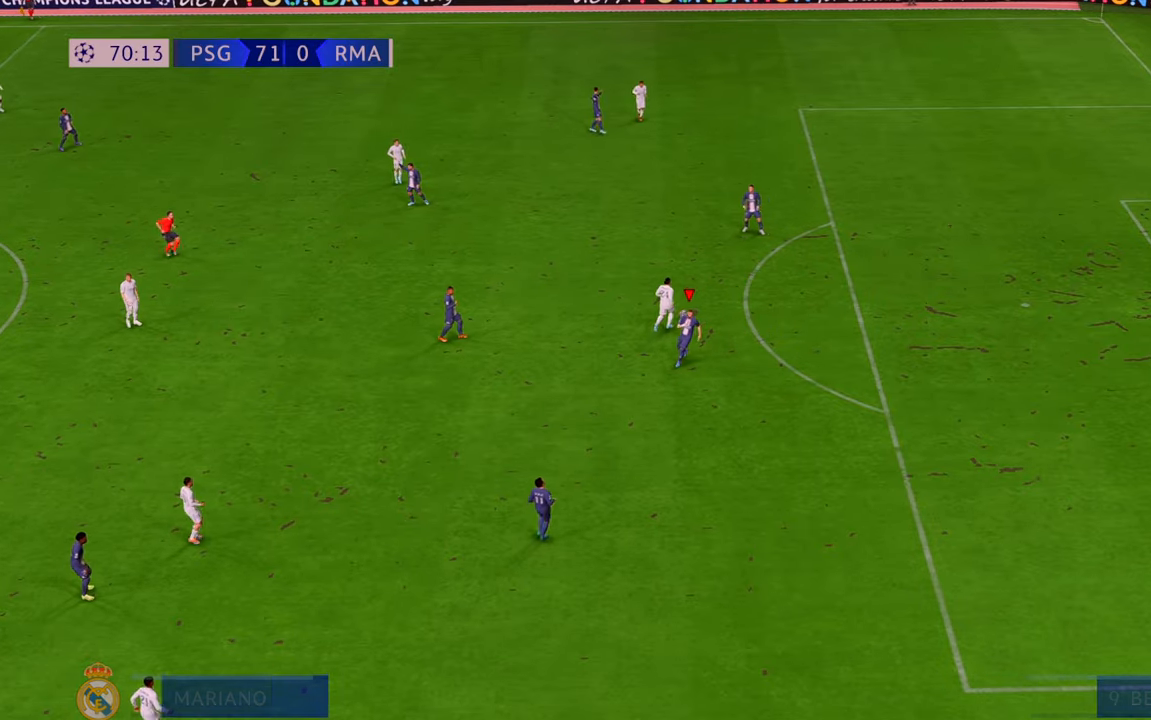
{"dt_ms": 500, "buttons": [], "left_stick": "center", "right_stick": "center", "events": [[200, "R2", "up"]]}